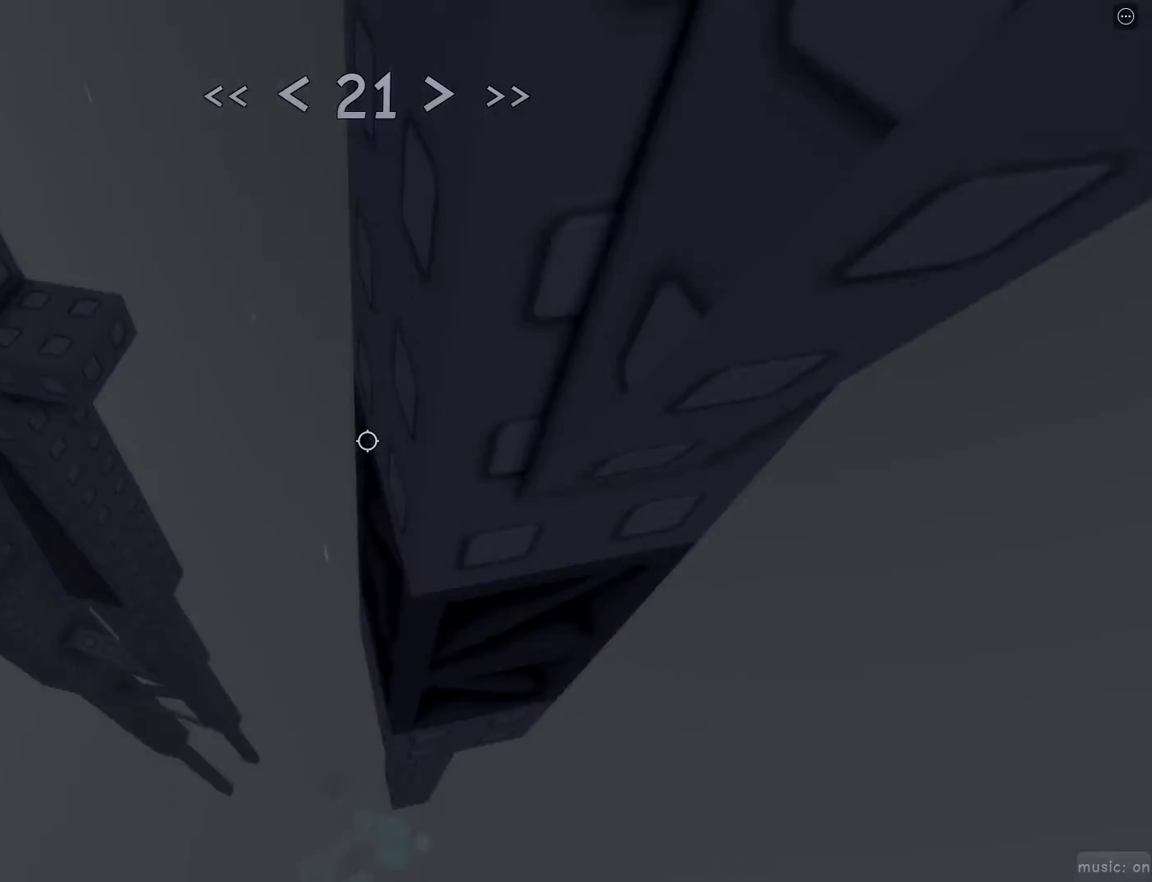
Gameplay with keyboard and mouse; each line is a JSON object with the keys and mouse buttons held at the frame after it. "events" lists presses ("down") and releases ("up") of "1", "2", "3", "4", "5", "a", "alt", "c", "caps_lock", "ctrl", "d", "e", "f", "g", "q", "r", "s", "shift", "space", "t", "tab", "v", "w", "x", "z", "mouse_left", "mouse_wheel" and "mouse_right" between this image and that frame as [ms after this image, input, new state], when the widget could be followed in between. "mouse_left", "mouse_wheel", "mouse_right" = the "left", "wheel", "right" buttons of the "mouse" list. No other keys are recorded. "wheel" means that the mouse wheel is clicked or scrolled. Not read: mouse_move.
{"keys": ["w"], "mouse": [], "events": [[17, "d", "up"]]}
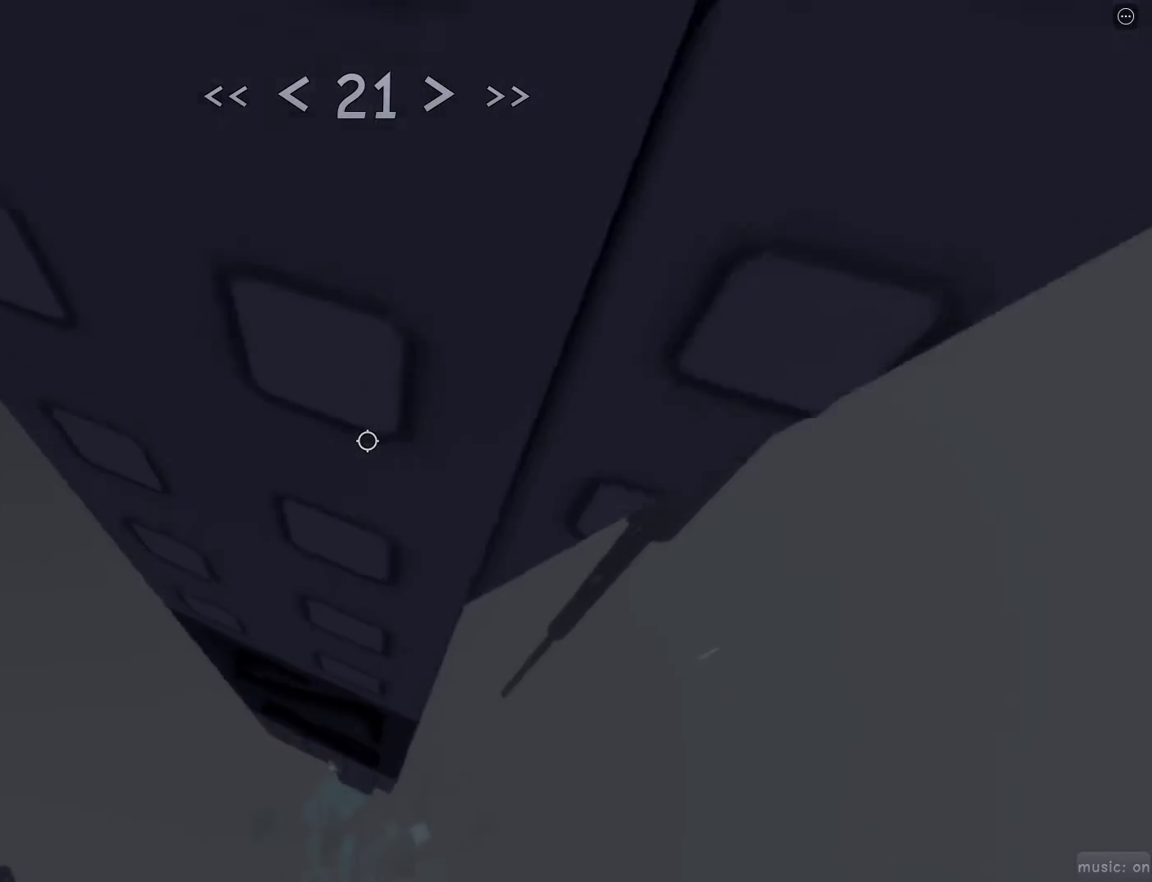
{"keys": ["s"], "mouse": [], "events": [[50, "w", "up"], [267, "s", "down"]]}
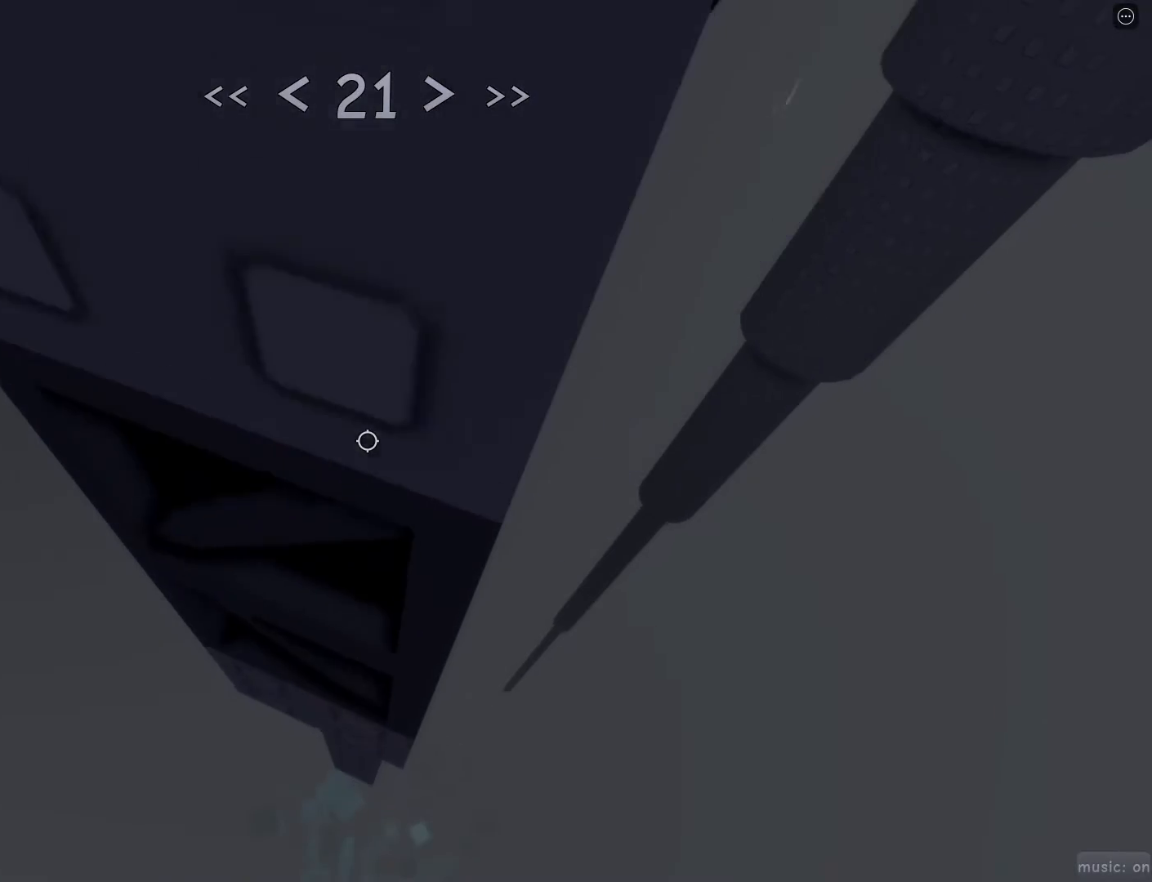
{"keys": ["d"], "mouse": [], "events": [[183, "s", "up"], [233, "d", "down"], [233, "w", "down"], [333, "space", "down"], [383, "w", "up"], [417, "space", "up"]]}
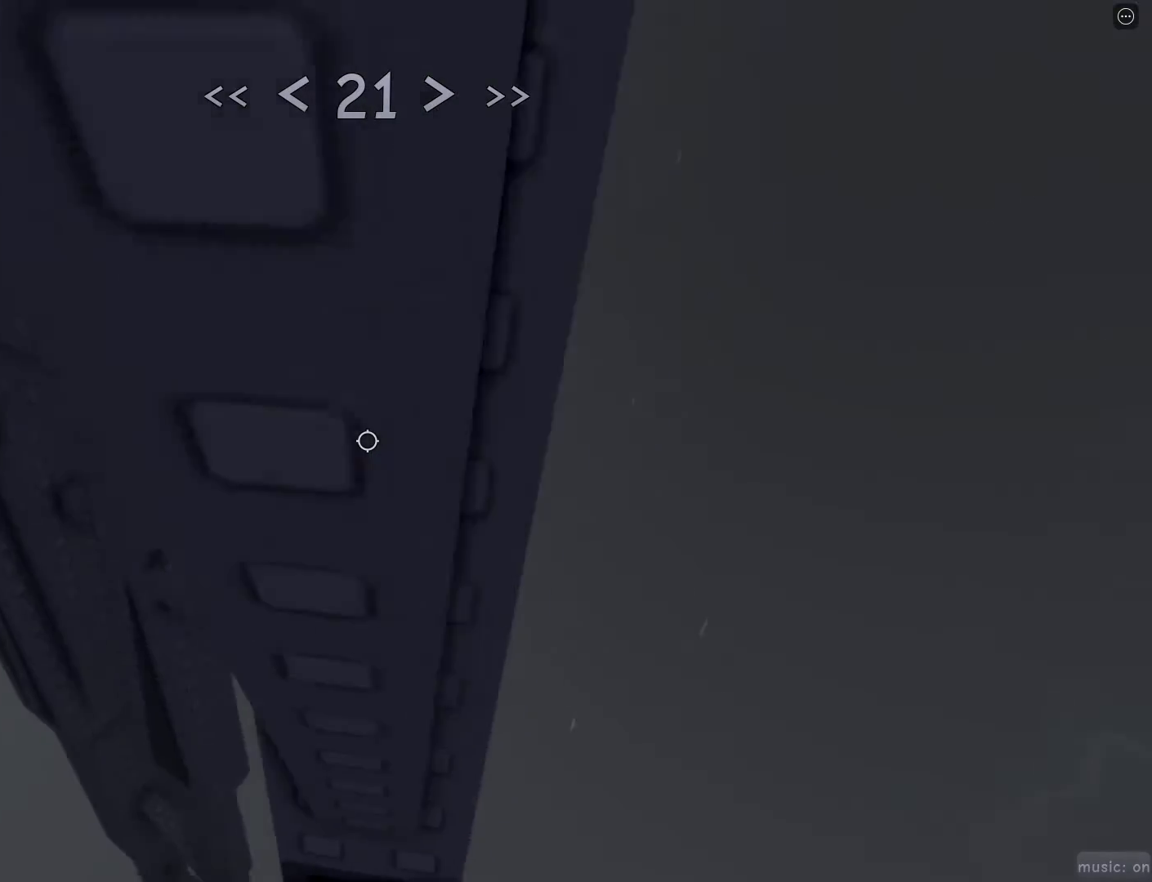
{"keys": ["w"], "mouse": [], "events": [[67, "w", "down"], [300, "d", "up"]]}
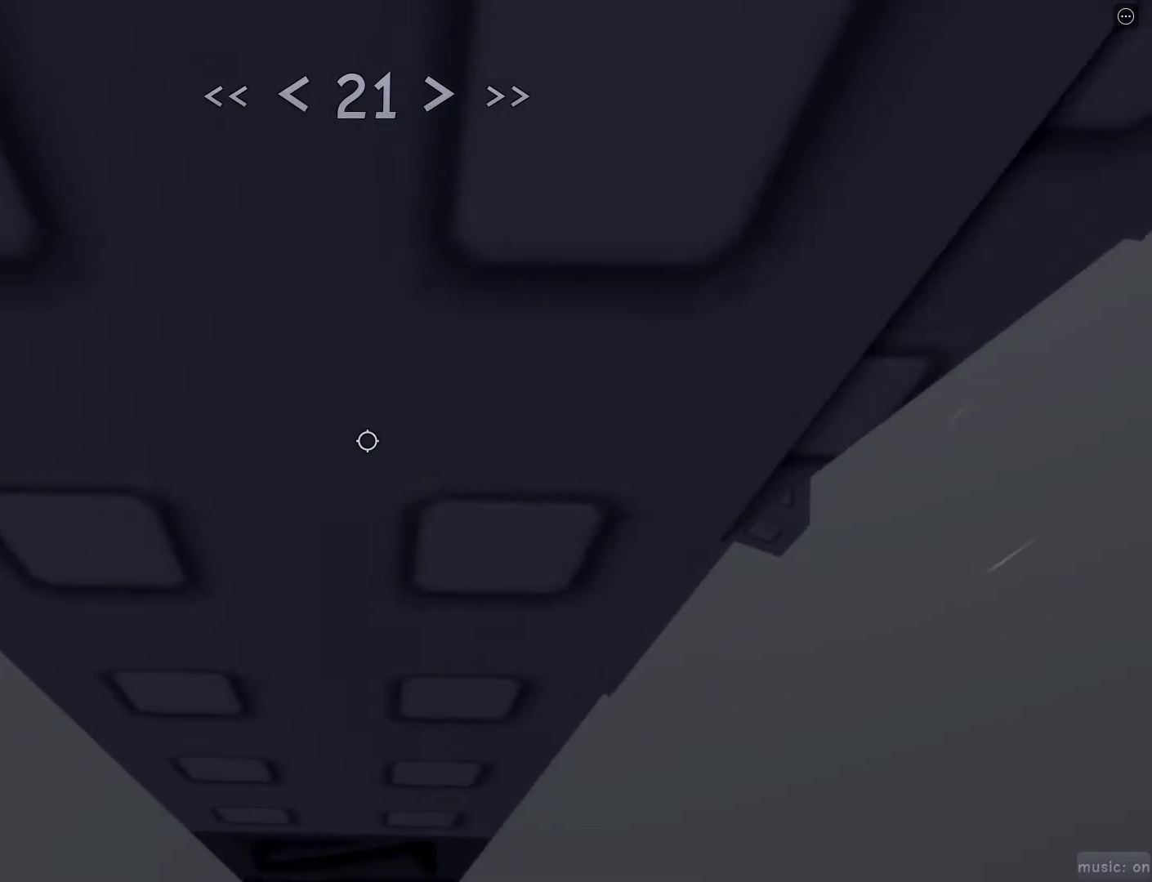
{"keys": ["w"], "mouse": [], "events": [[83, "w", "up"], [267, "d", "down"], [267, "w", "down"], [317, "space", "down"], [417, "d", "up"], [417, "space", "up"]]}
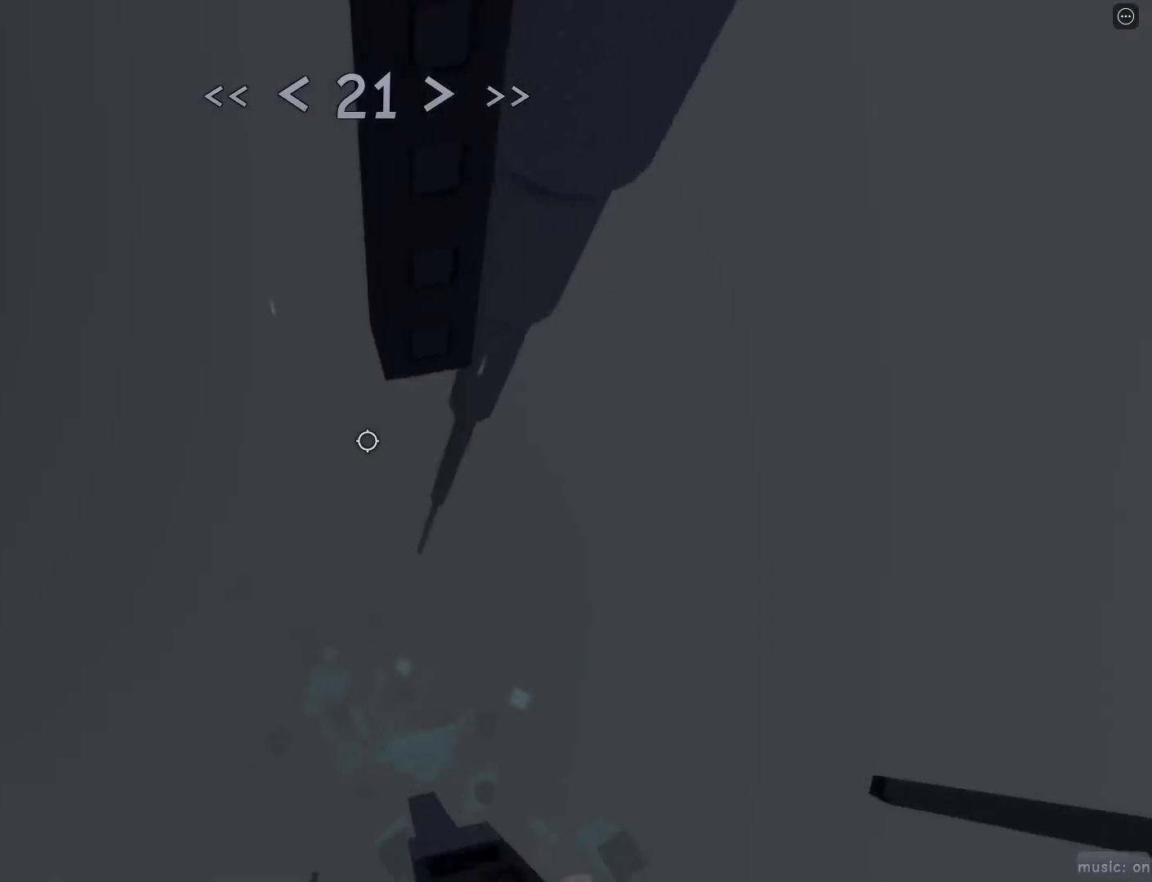
{"keys": [], "mouse": [], "events": [[150, "d", "down"], [183, "d", "up"], [233, "w", "up"], [383, "d", "down"], [433, "d", "up"]]}
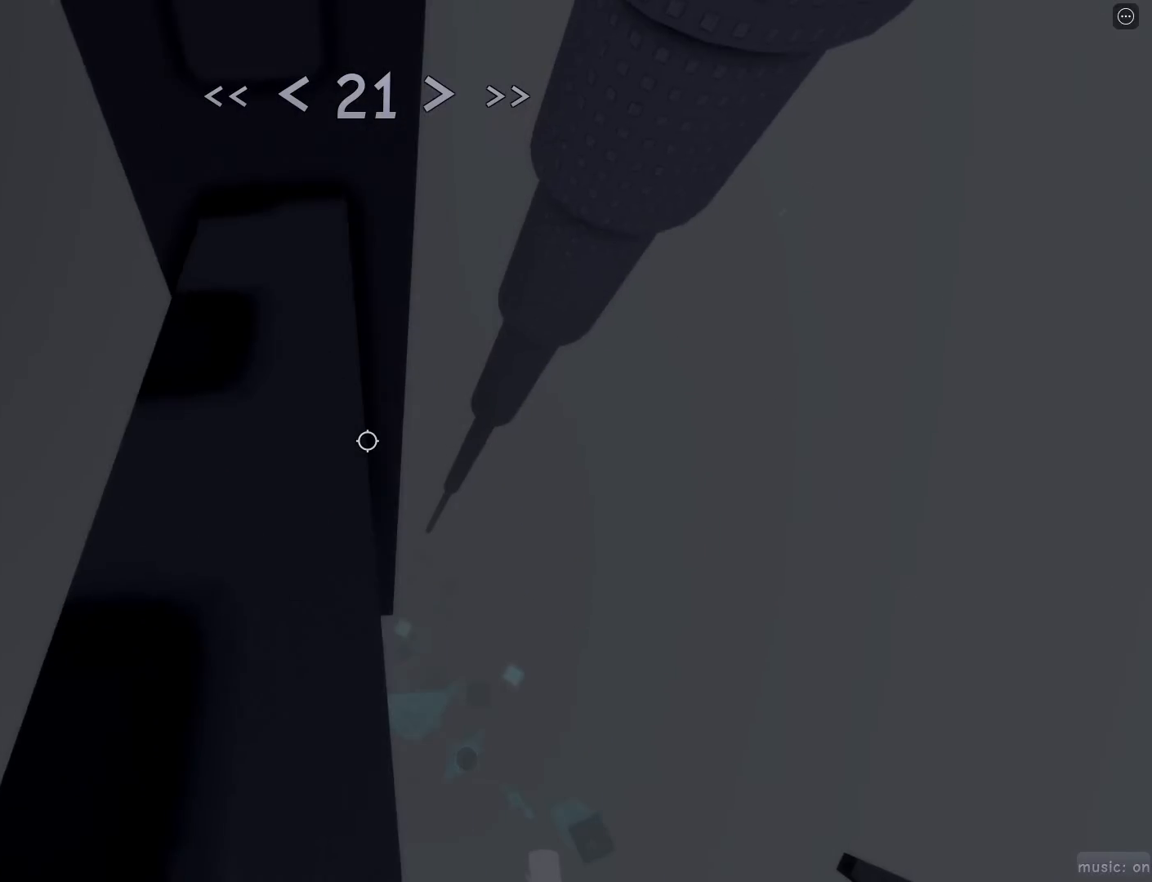
{"keys": ["d", "space"], "mouse": [], "events": [[300, "d", "down"], [433, "space", "down"]]}
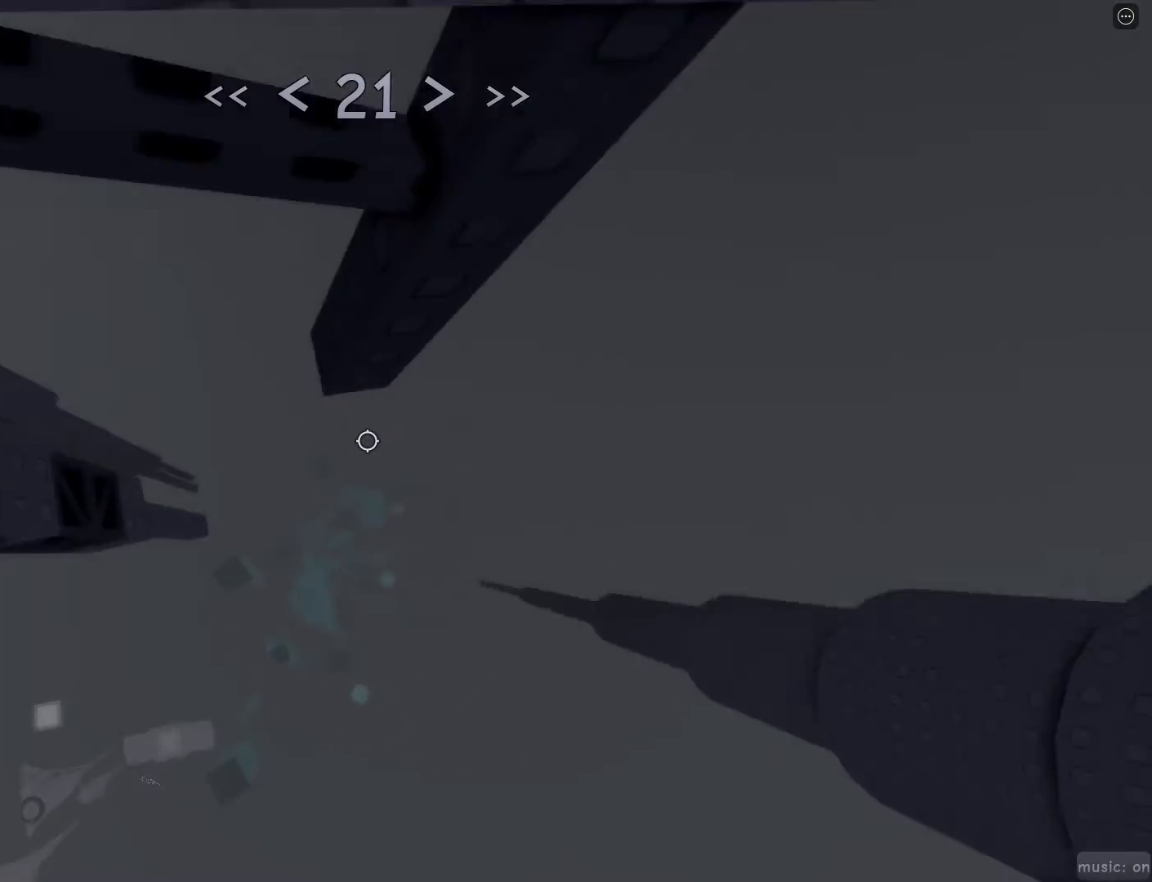
{"keys": ["space", "w"], "mouse": [], "events": [[33, "w", "down"], [83, "space", "up"], [233, "d", "up"], [467, "space", "down"]]}
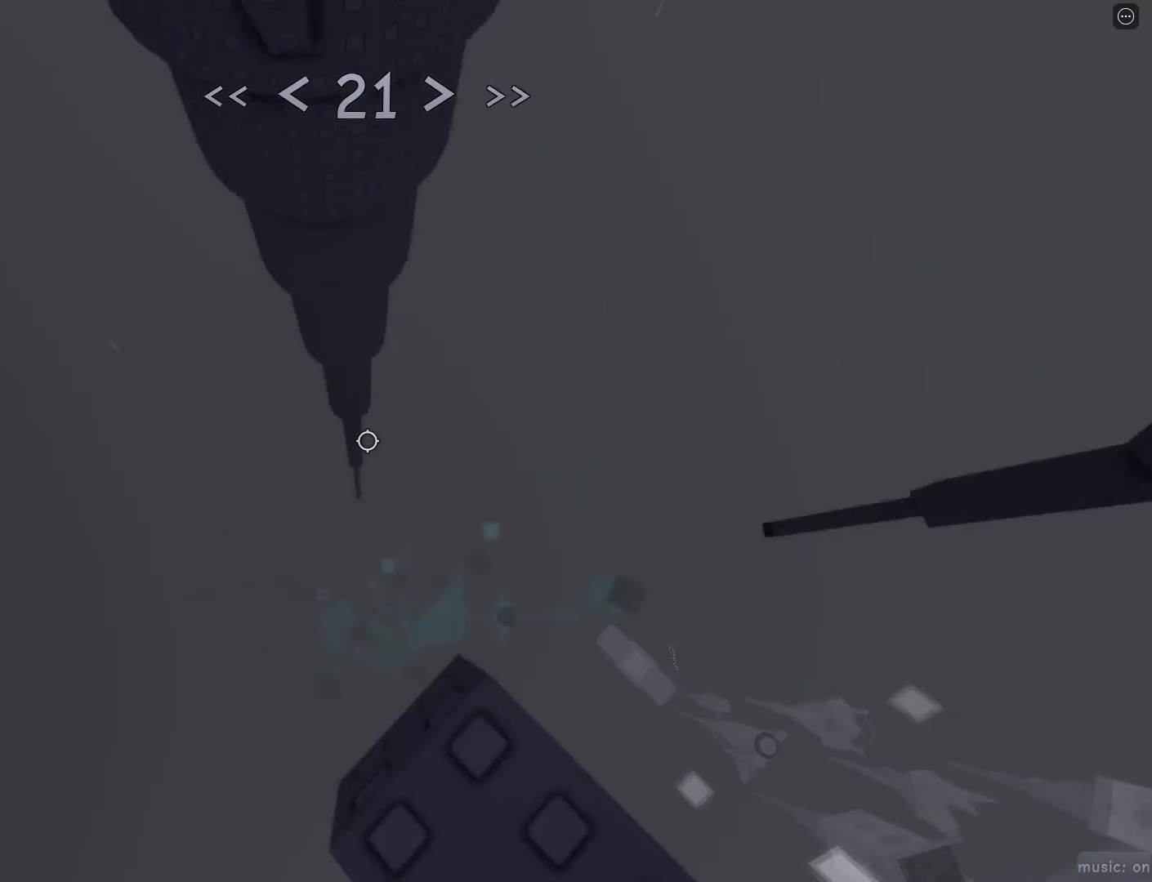
{"keys": ["w"], "mouse": [], "events": [[183, "space", "up"]]}
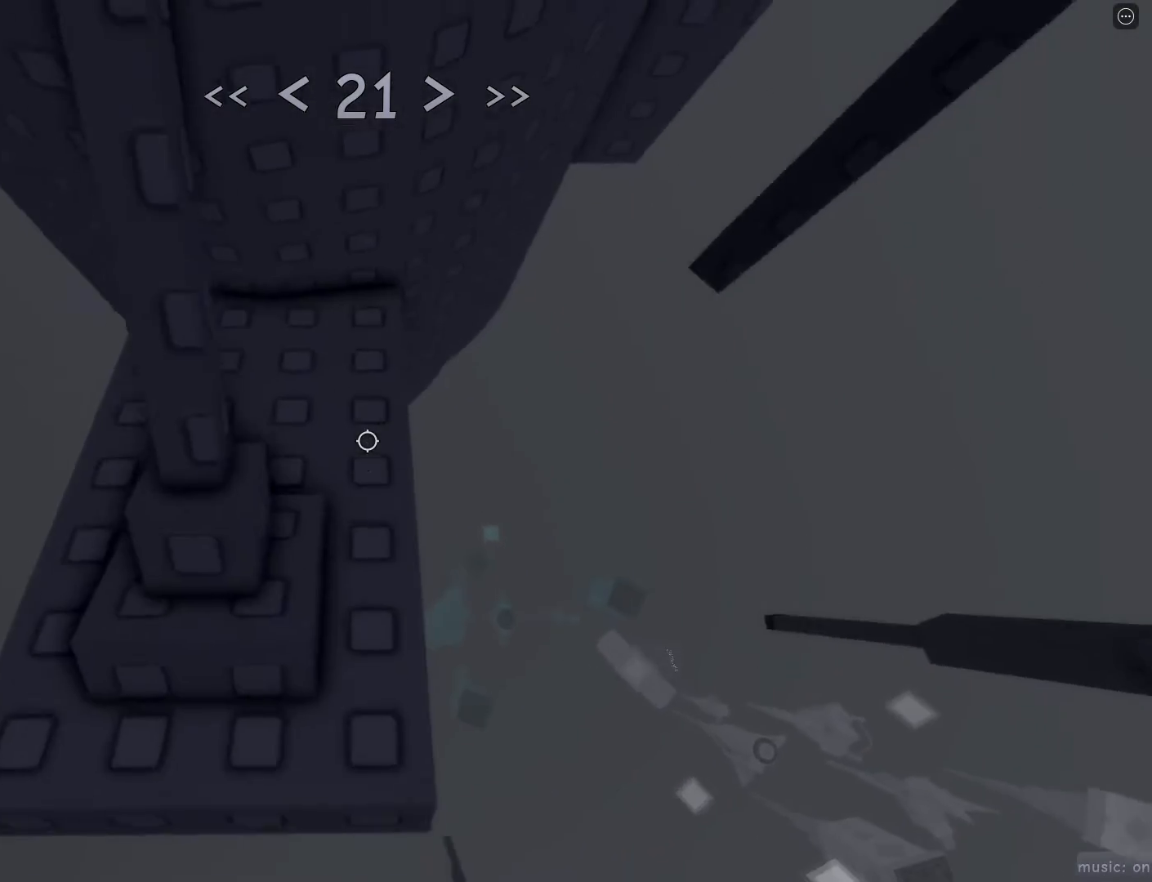
{"keys": ["d", "space"], "mouse": [], "events": [[300, "w", "up"], [350, "d", "down"], [450, "space", "down"]]}
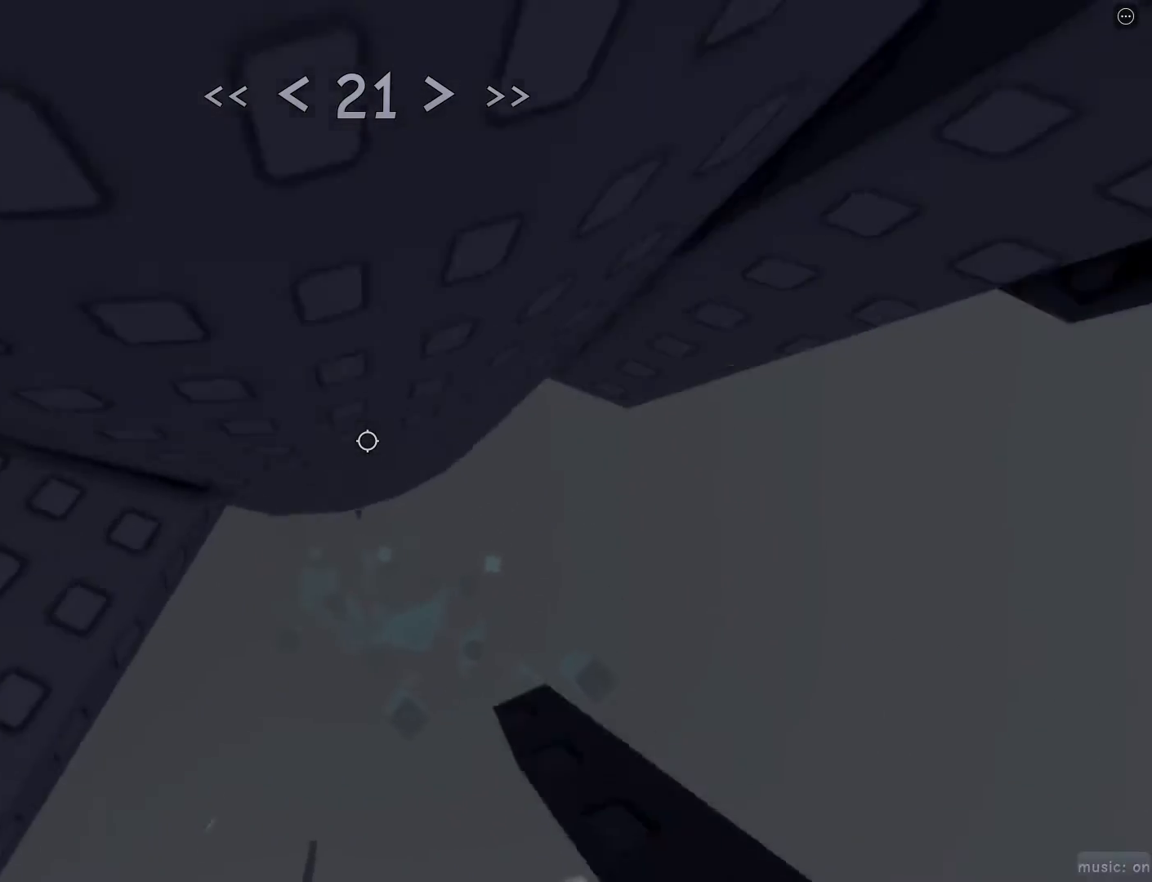
{"keys": ["w"], "mouse": [], "events": [[33, "space", "up"], [317, "w", "down"], [450, "d", "up"]]}
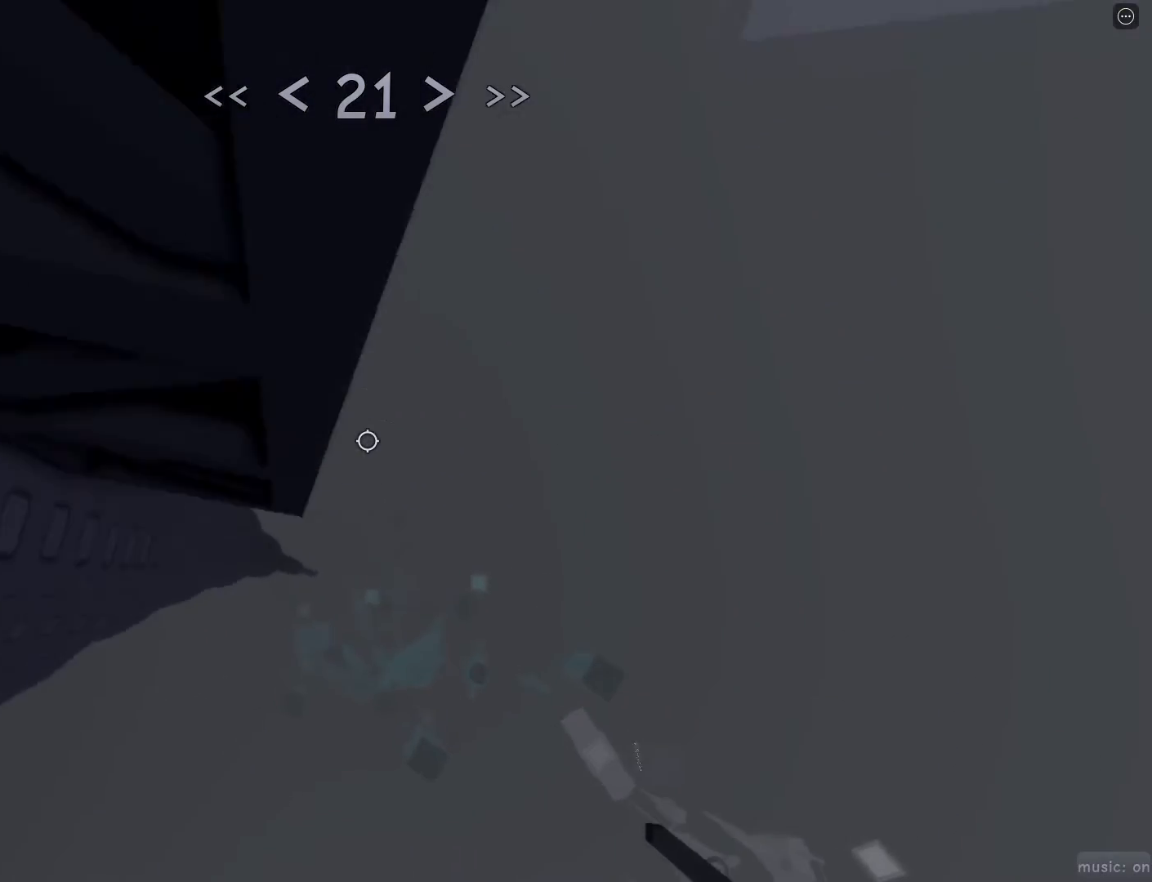
{"keys": ["d"], "mouse": [], "events": [[150, "w", "up"], [250, "d", "down"]]}
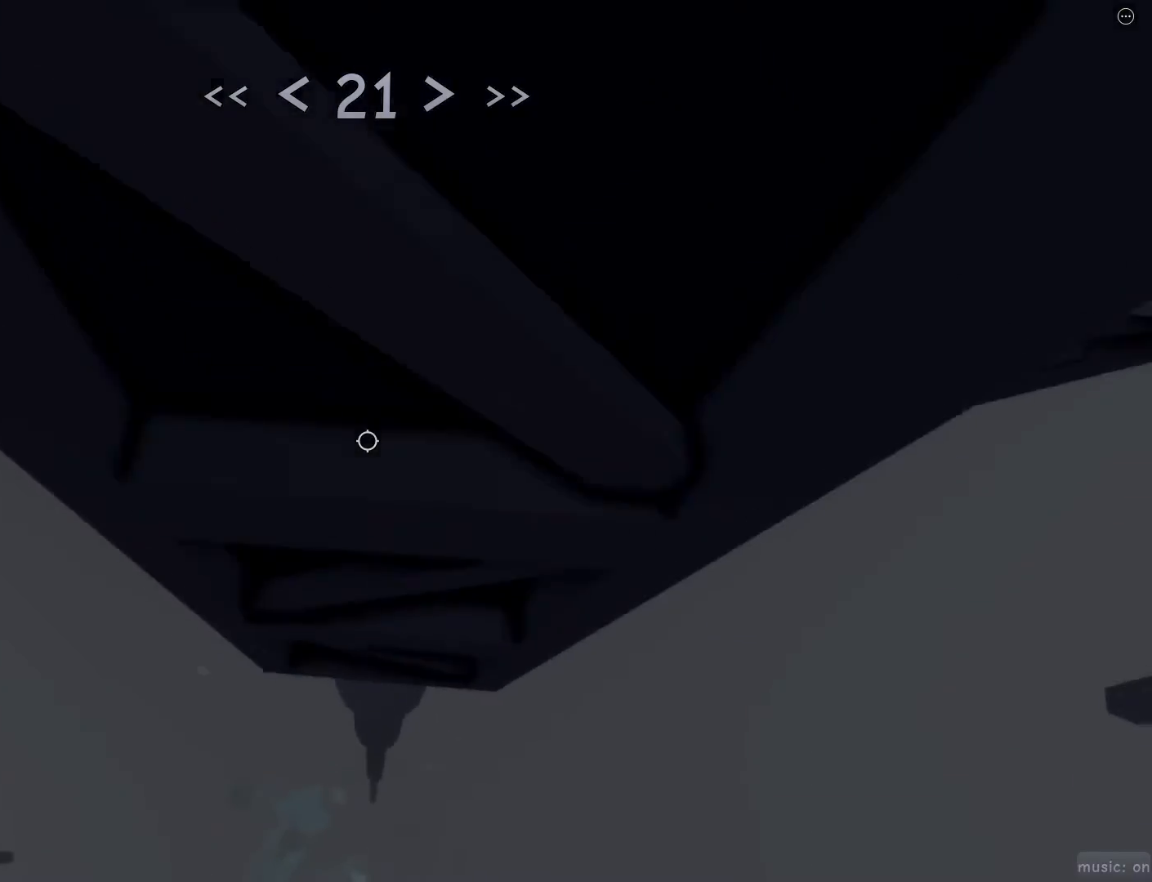
{"keys": ["d"], "mouse": [], "events": []}
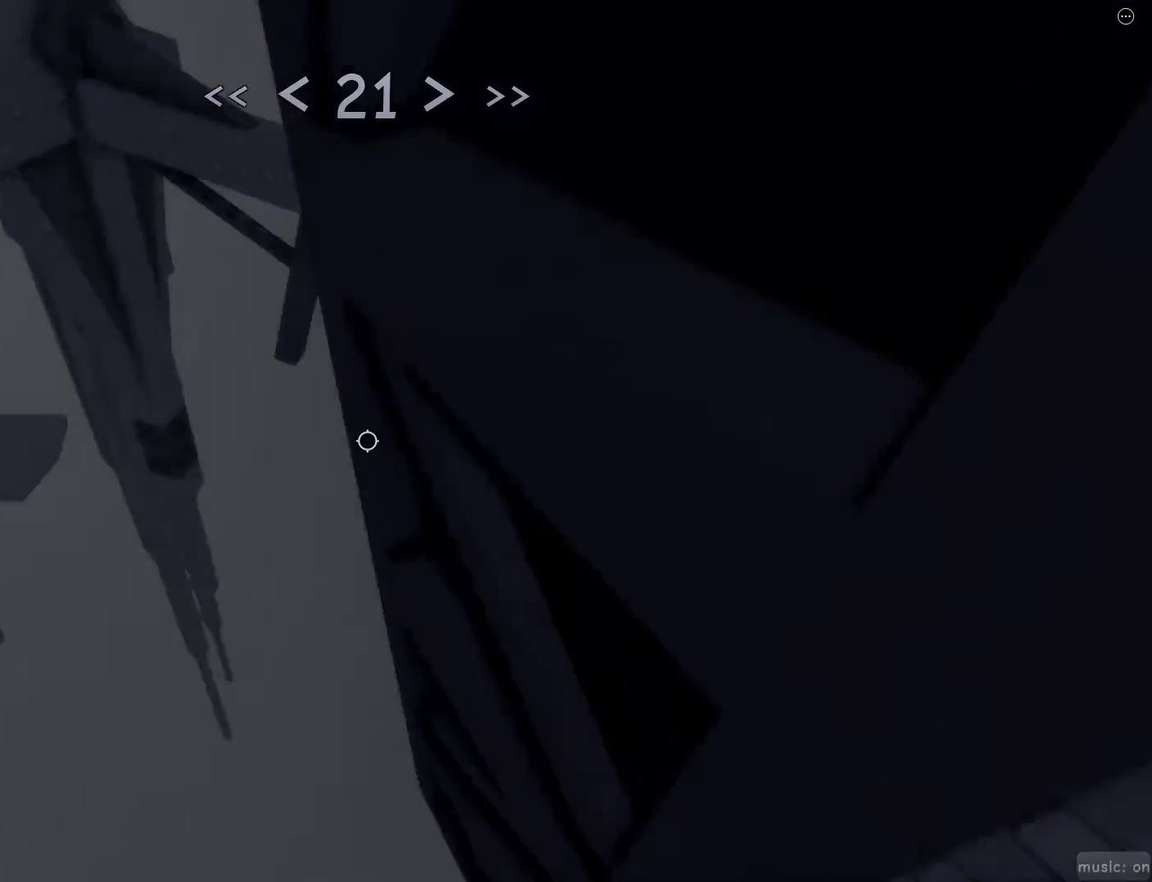
{"keys": [], "mouse": [], "events": [[417, "d", "up"]]}
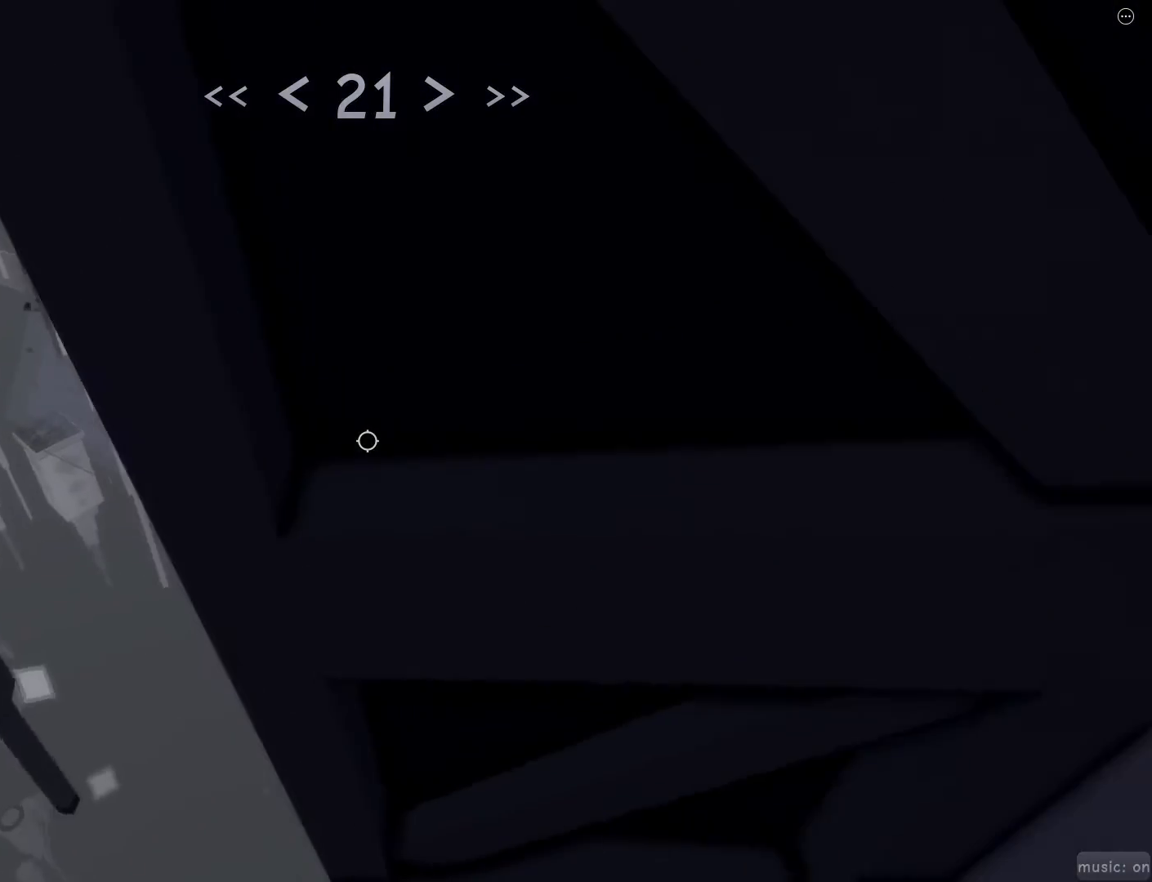
{"keys": [], "mouse": [], "events": [[367, "s", "down"], [417, "s", "up"]]}
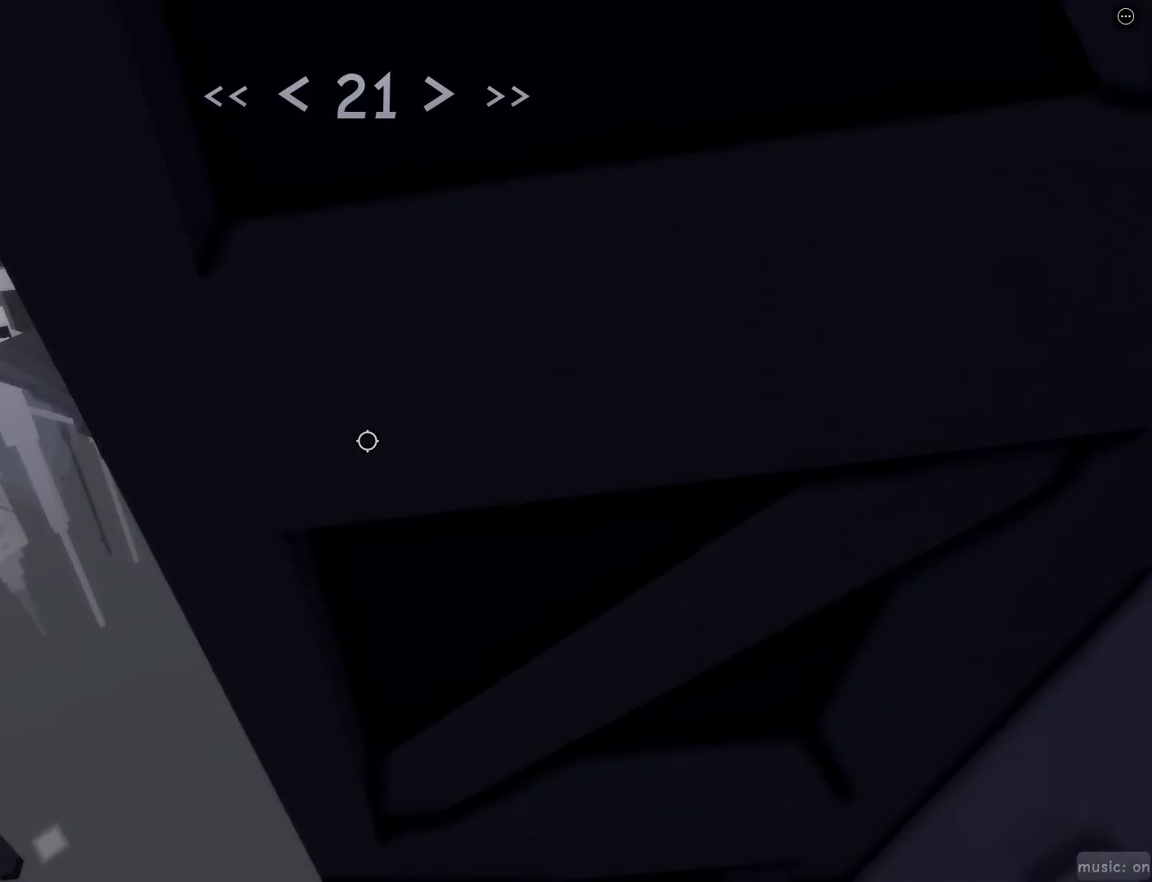
{"keys": ["w"], "mouse": [], "events": [[200, "space", "down"], [250, "d", "down"], [250, "w", "down"], [300, "space", "up"], [433, "d", "up"]]}
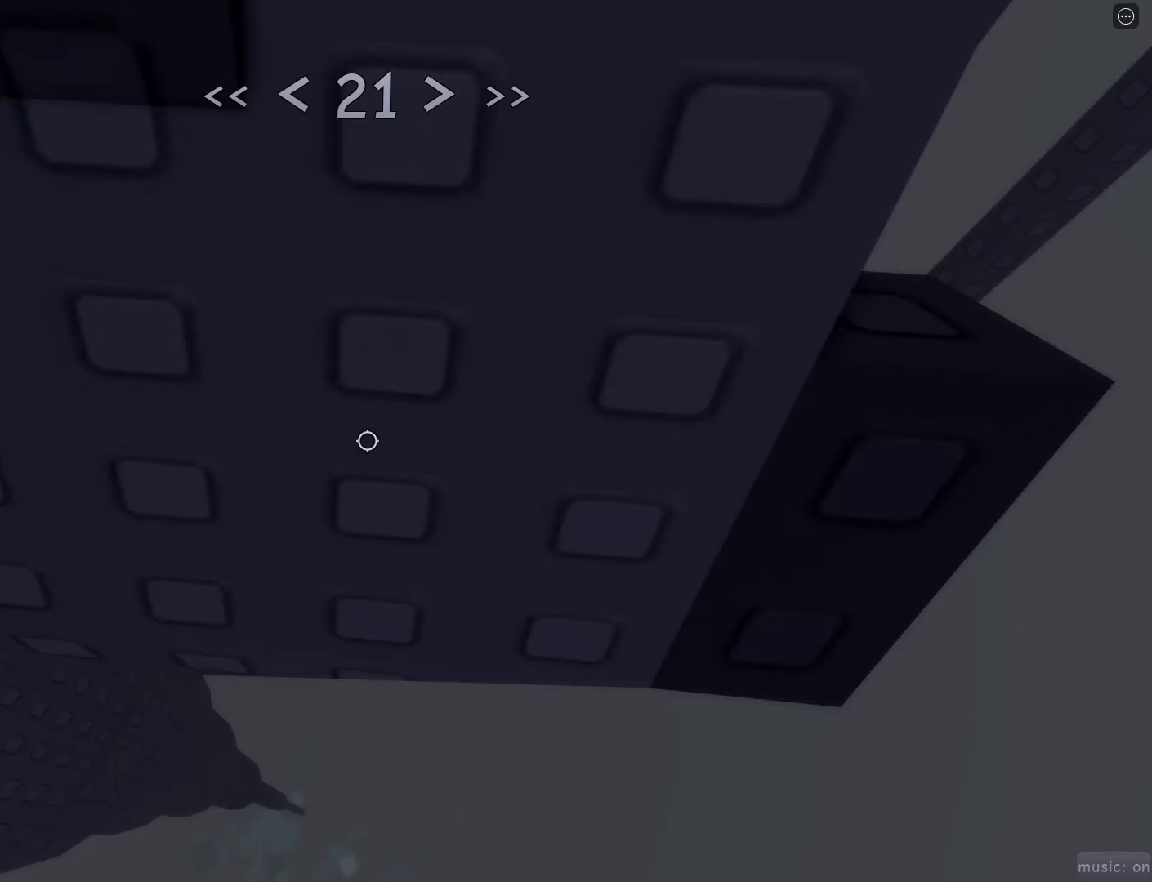
{"keys": [], "mouse": [], "events": [[133, "d", "down"], [183, "w", "up"], [217, "d", "up"], [367, "d", "down"], [417, "d", "up"]]}
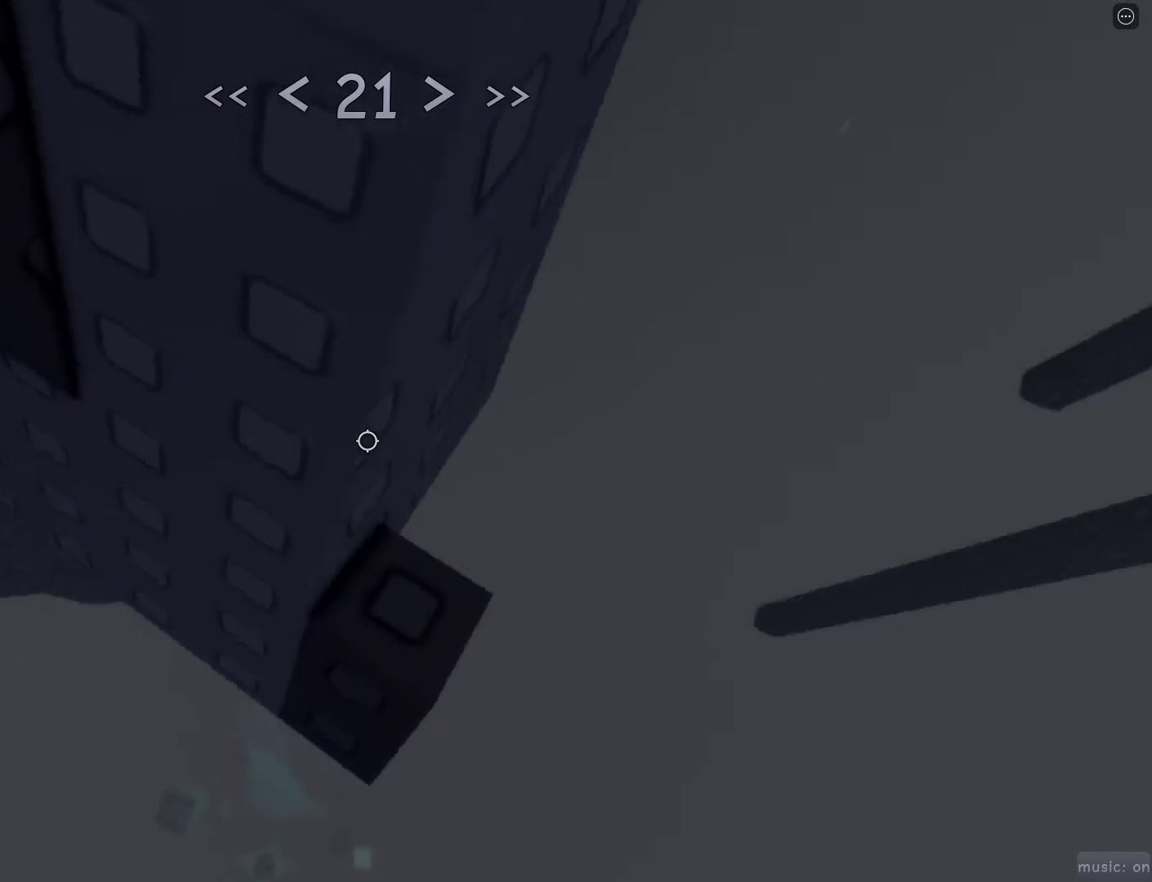
{"keys": [], "mouse": ["wheel"], "events": [[150, "d", "down"], [183, "d", "up"], [467, "mouse_wheel", "down"]]}
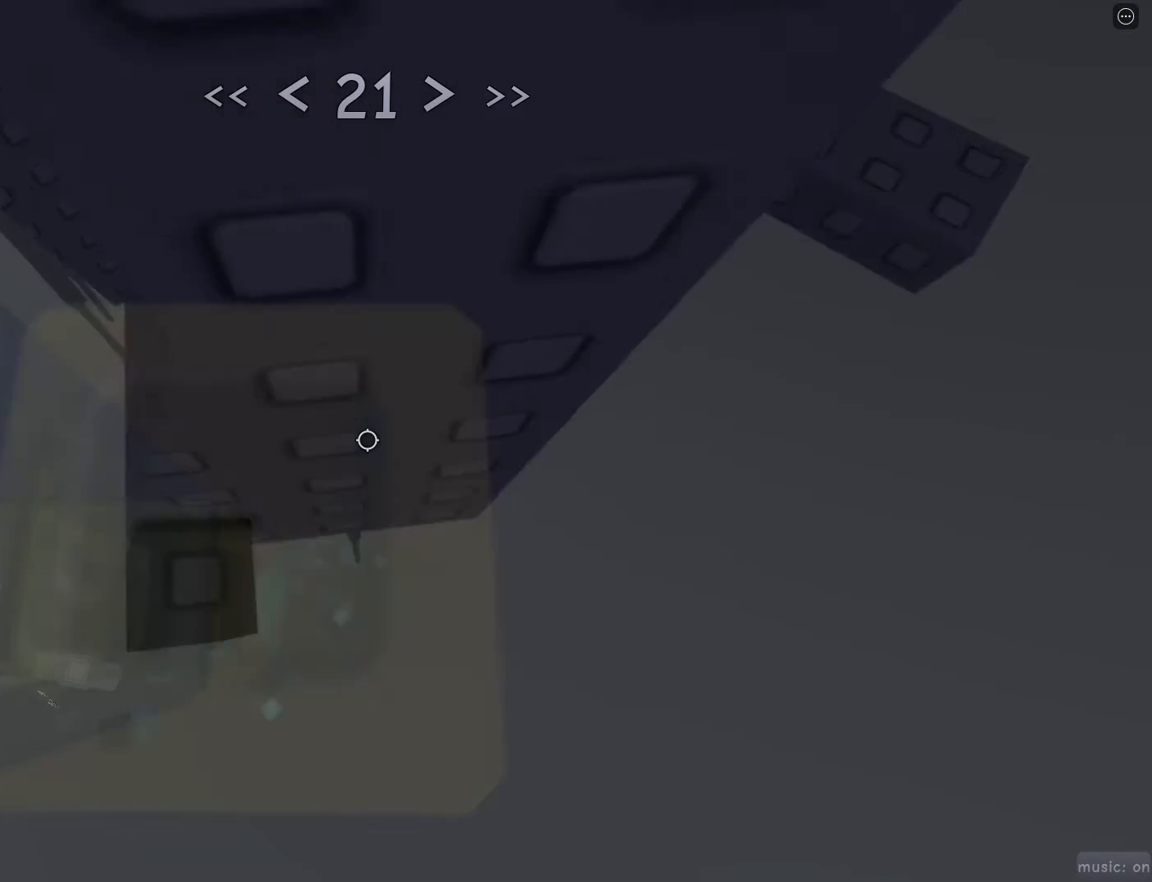
{"keys": [], "mouse": [], "events": [[117, "mouse_wheel", "up"]]}
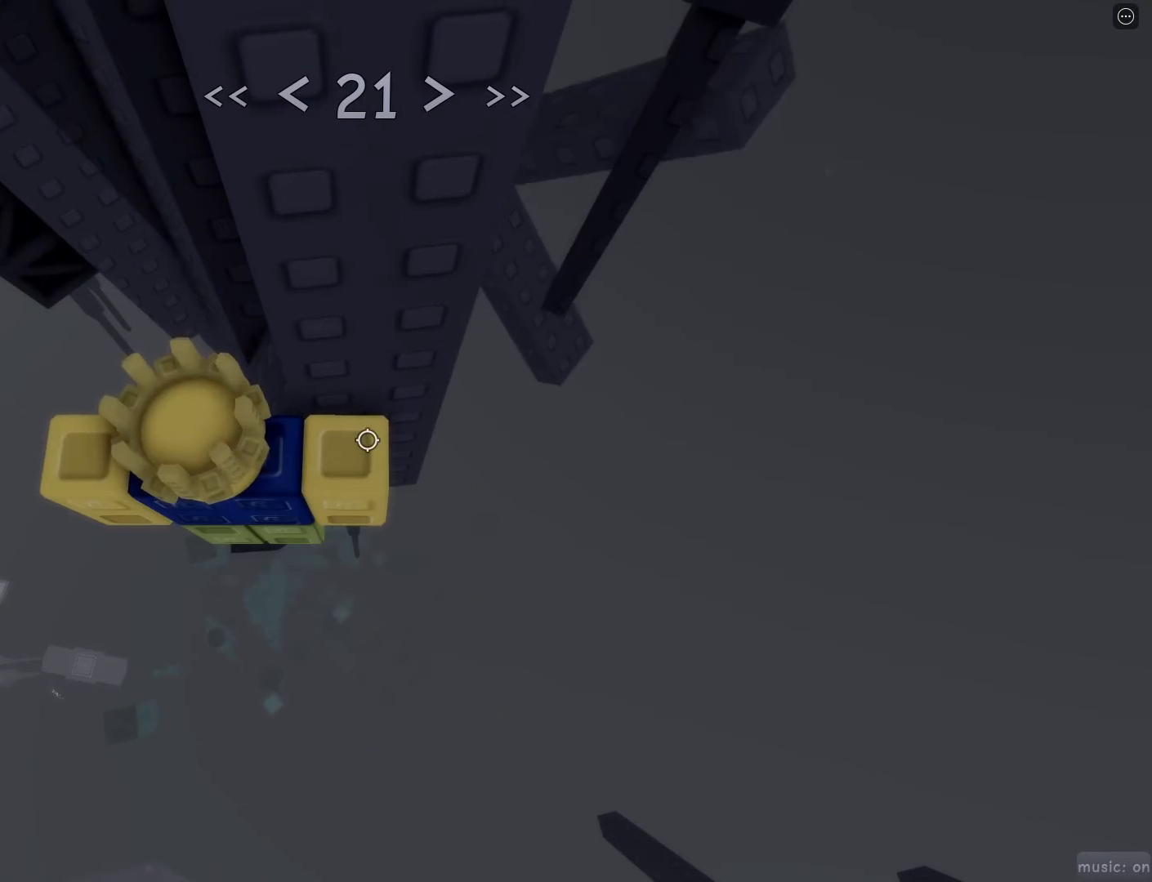
{"keys": [], "mouse": [], "events": []}
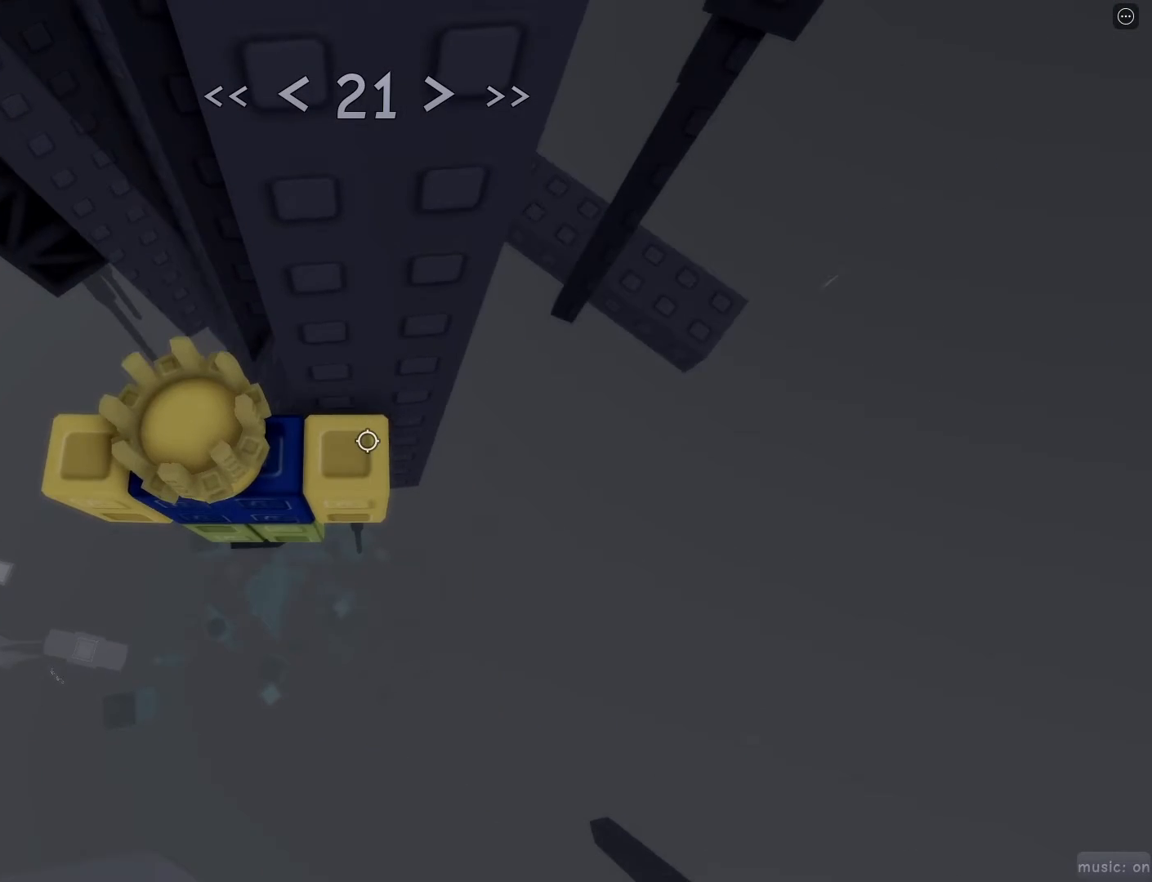
{"keys": ["d"], "mouse": [], "events": [[183, "d", "down"], [333, "space", "down"], [433, "space", "up"]]}
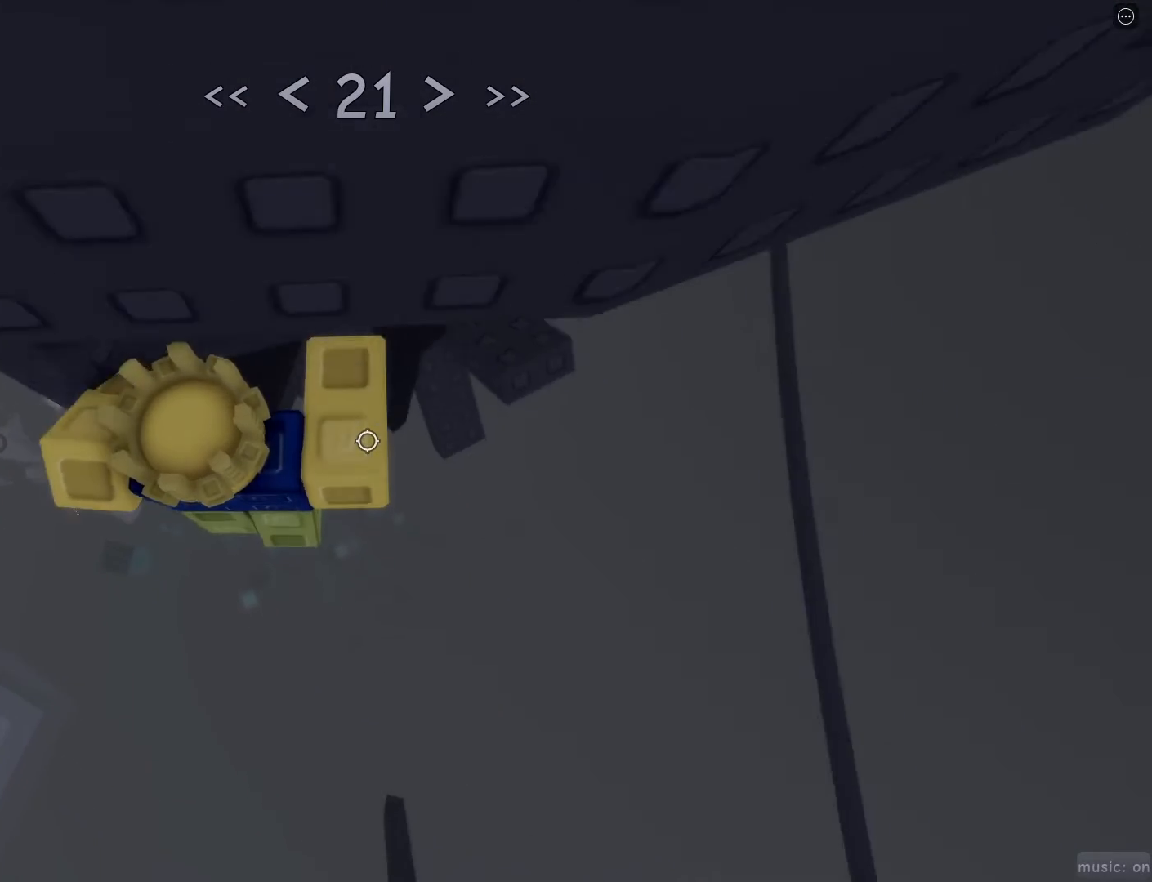
{"keys": [], "mouse": [], "events": [[117, "w", "down"], [267, "mouse_wheel", "down"], [367, "mouse_wheel", "up"], [400, "d", "up"], [450, "w", "up"]]}
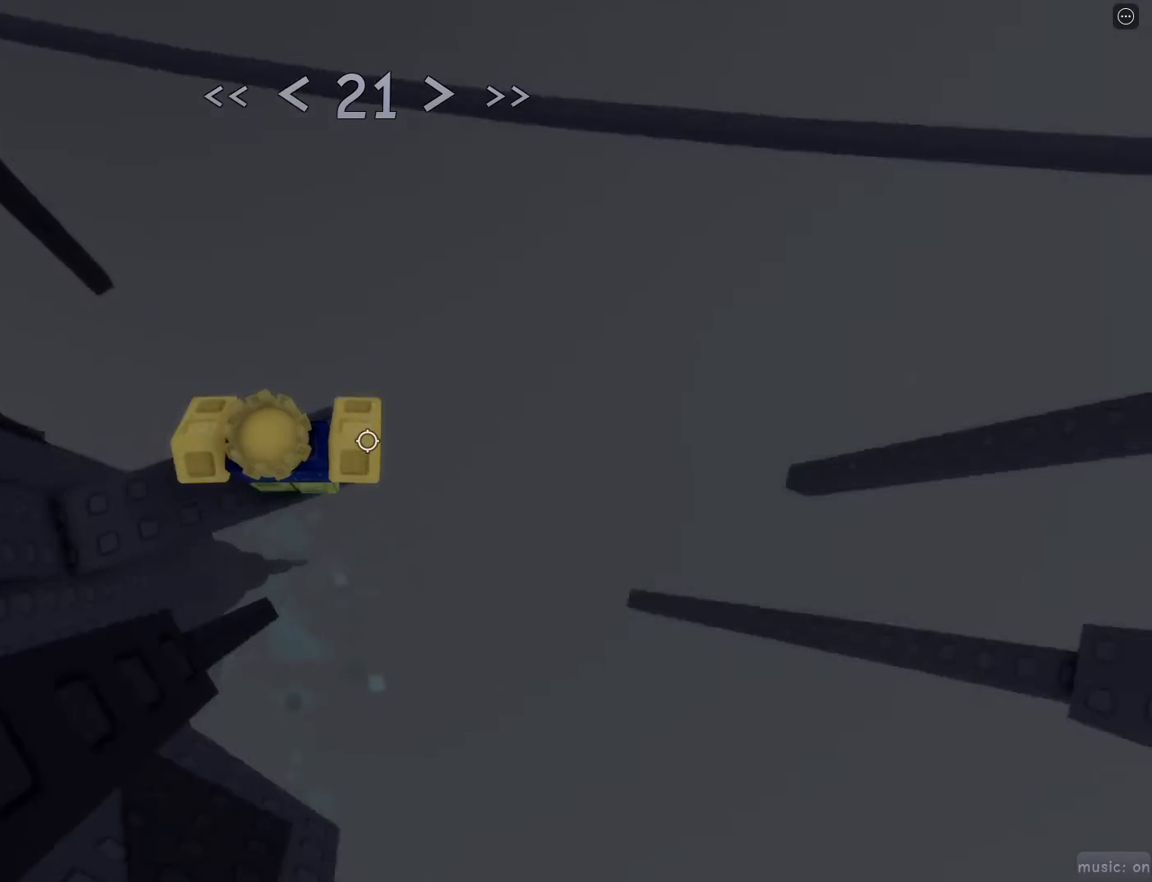
{"keys": ["d", "space", "w"], "mouse": [], "events": [[50, "d", "down"], [50, "w", "down"], [150, "space", "down"], [233, "space", "up"], [467, "space", "down"]]}
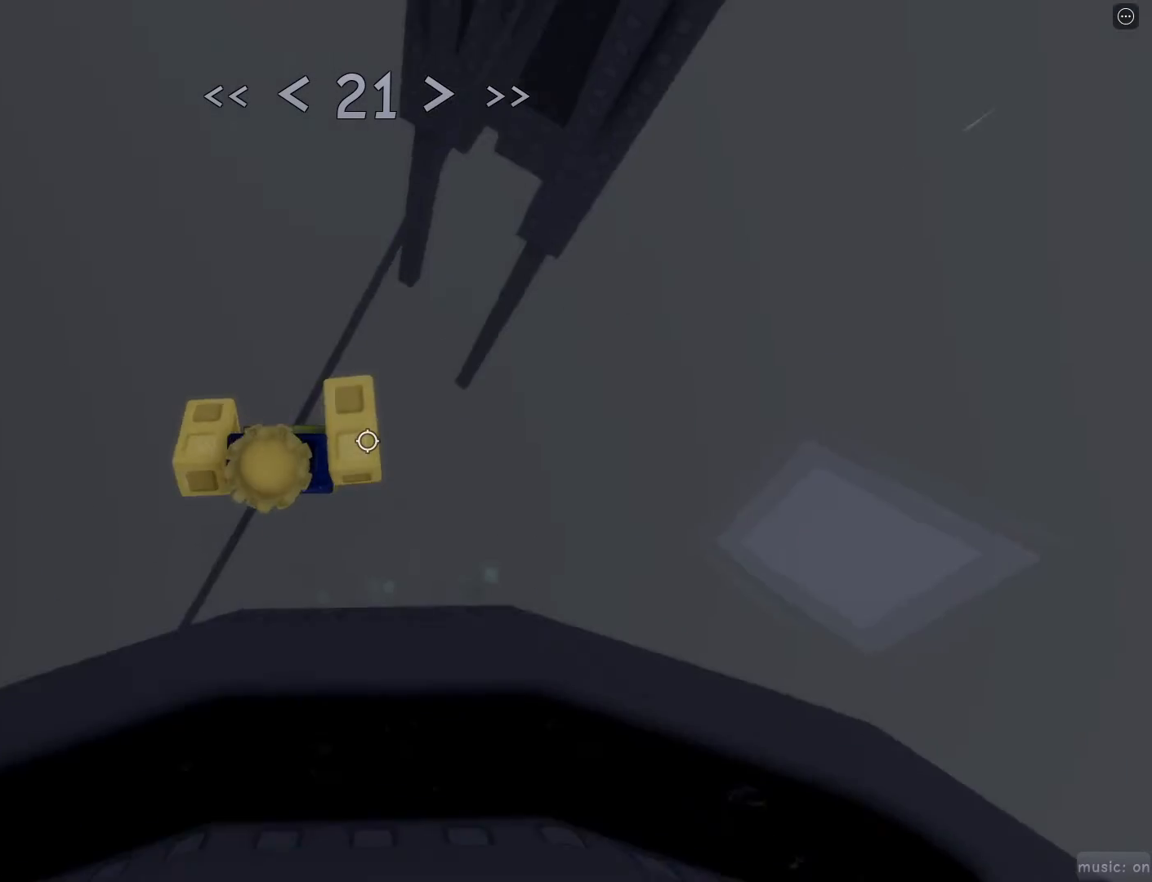
{"keys": ["w"], "mouse": [], "events": [[117, "space", "up"], [483, "d", "up"]]}
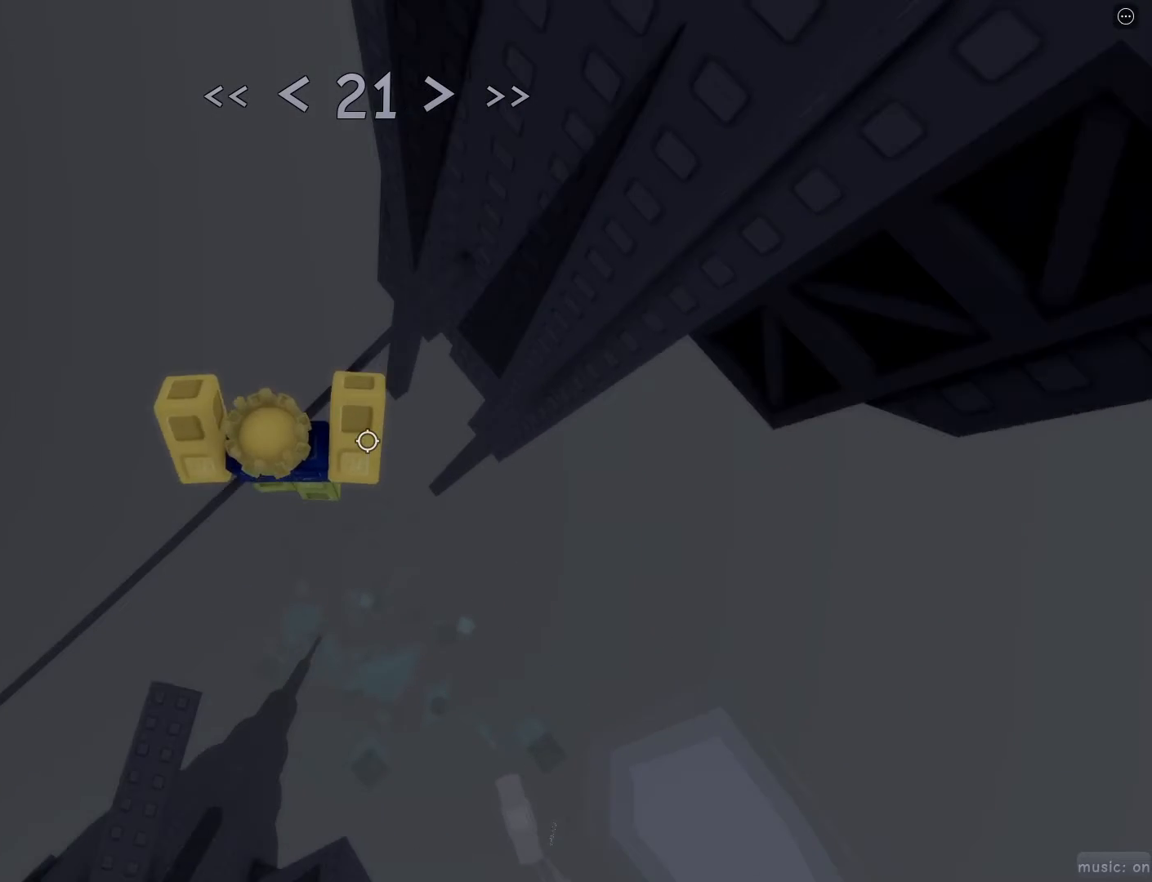
{"keys": [], "mouse": [], "events": [[33, "w", "up"], [367, "w", "down"], [417, "w", "up"]]}
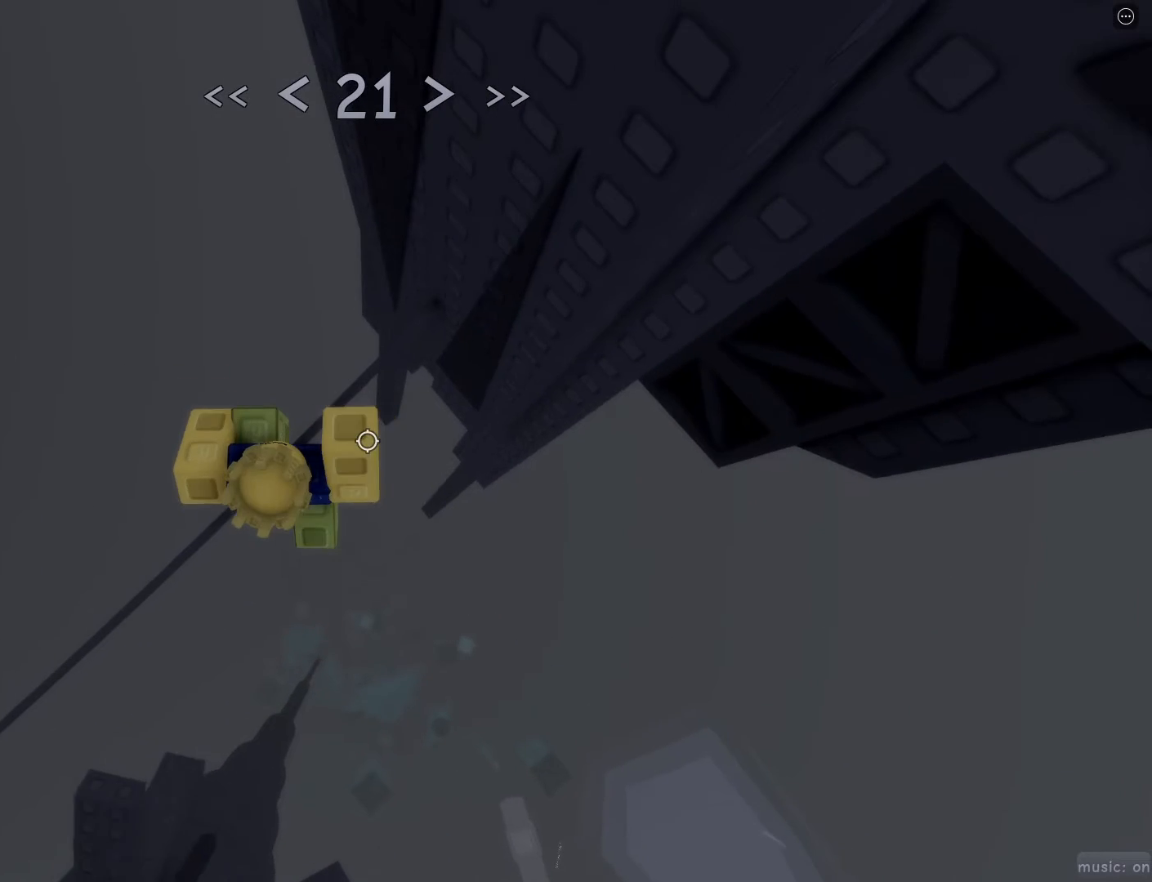
{"keys": [], "mouse": [], "events": [[183, "w", "down"], [233, "w", "up"]]}
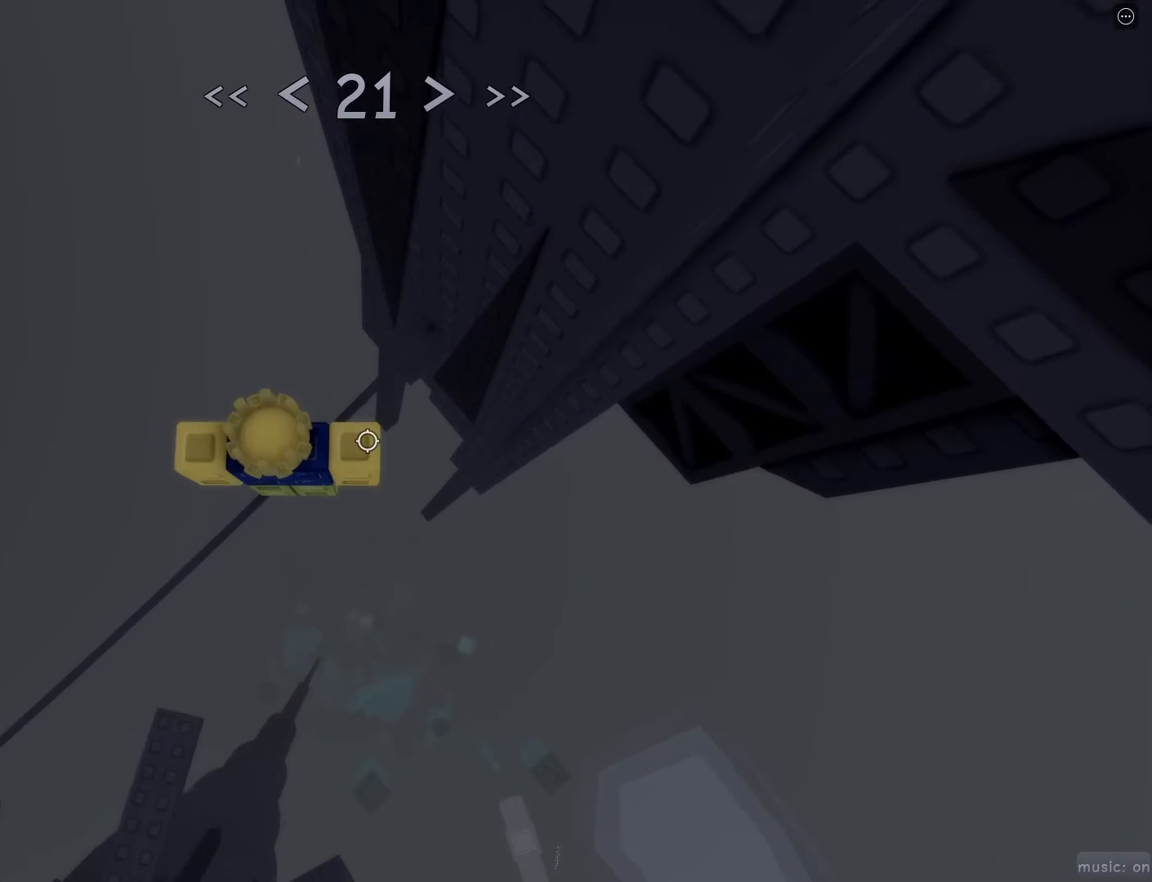
{"keys": ["w"], "mouse": [], "events": [[67, "d", "down"], [167, "space", "down"], [250, "space", "up"], [350, "w", "down"], [433, "d", "up"]]}
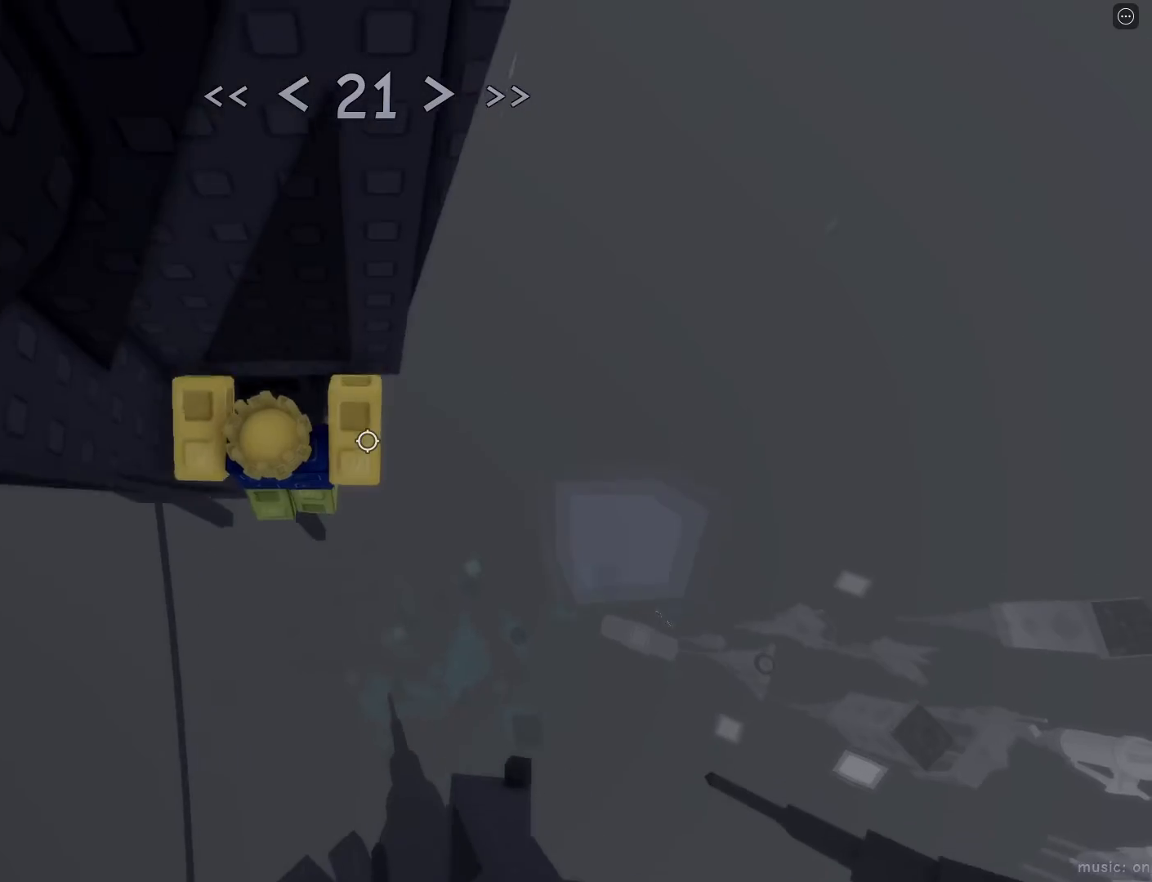
{"keys": ["shift", "w"], "mouse": ["right"], "events": [[367, "shift", "down"], [417, "mouse_right", "down"]]}
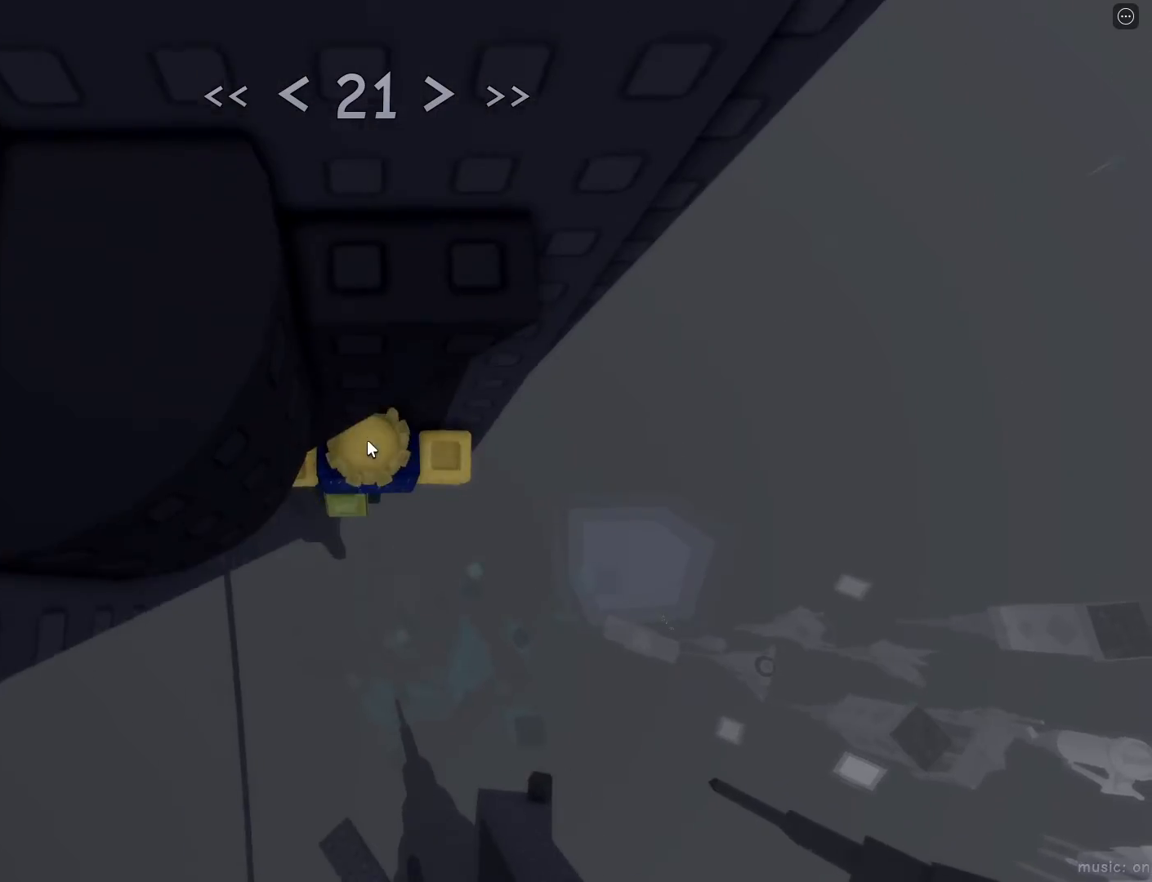
{"keys": ["d"], "mouse": [], "events": [[50, "shift", "up"], [50, "w", "up"], [283, "d", "down"], [283, "shift", "down"], [283, "w", "down"], [333, "mouse_right", "up"], [333, "shift", "up"], [383, "space", "down"], [417, "w", "up"], [467, "space", "up"]]}
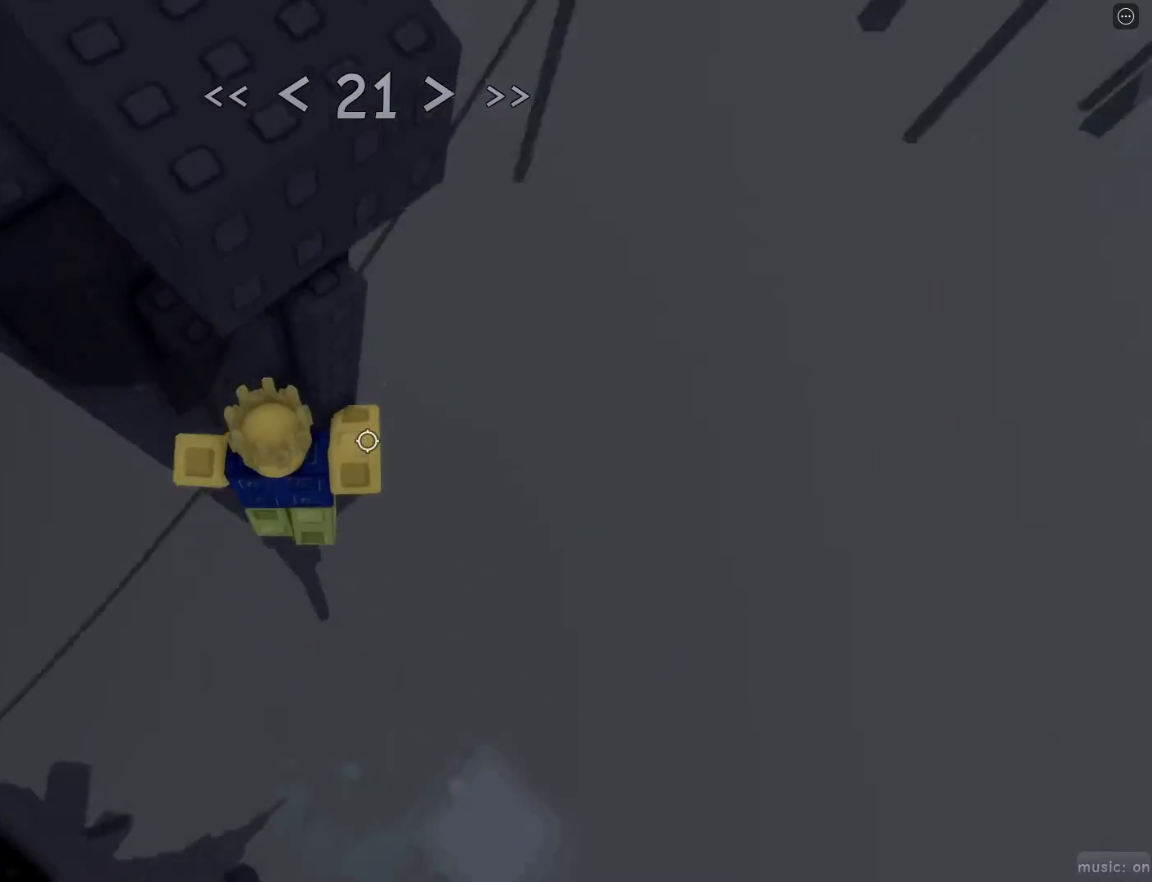
{"keys": ["d", "w"], "mouse": [], "events": [[350, "w", "down"]]}
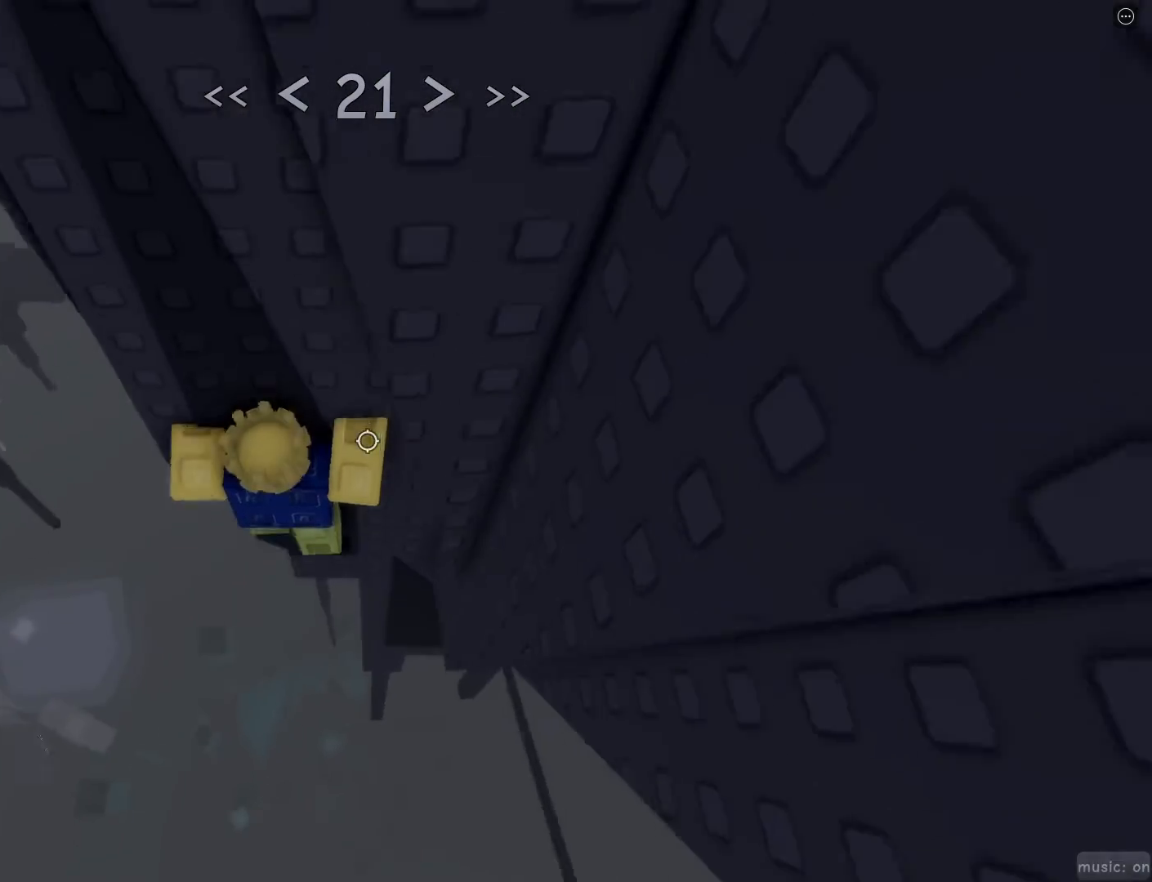
{"keys": ["d", "shift"], "mouse": [], "events": [[33, "d", "up"], [83, "shift", "down"], [183, "mouse_right", "down"], [217, "w", "up"], [267, "shift", "up"], [450, "d", "down"], [450, "shift", "down"], [500, "mouse_right", "up"]]}